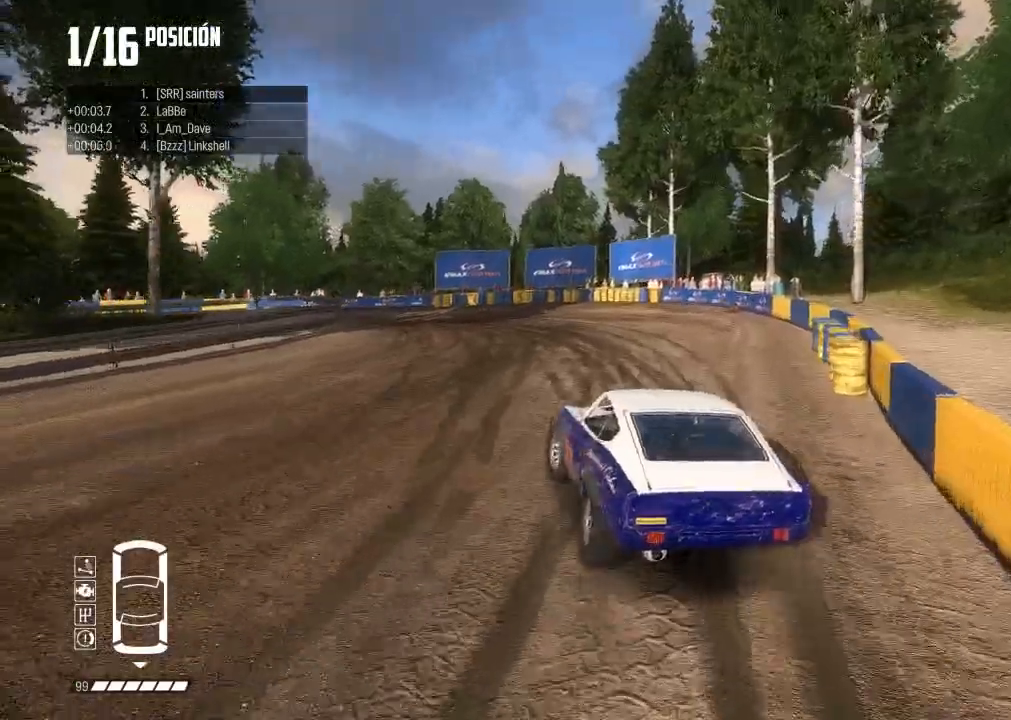
Gameplay with a controller (Xbox layout); each line is a JSON object with the inputs held at the frame after it. "events" lists button and stick changes between this image and that frame as [ms after this image, input, new state], when the widget could be followed in between. Not read: L3.
{"buttons": [], "left_stick": "down-left", "right_stick": "center", "events": [[434, "left_stick", "down-left"], [484, "R2", "up"]]}
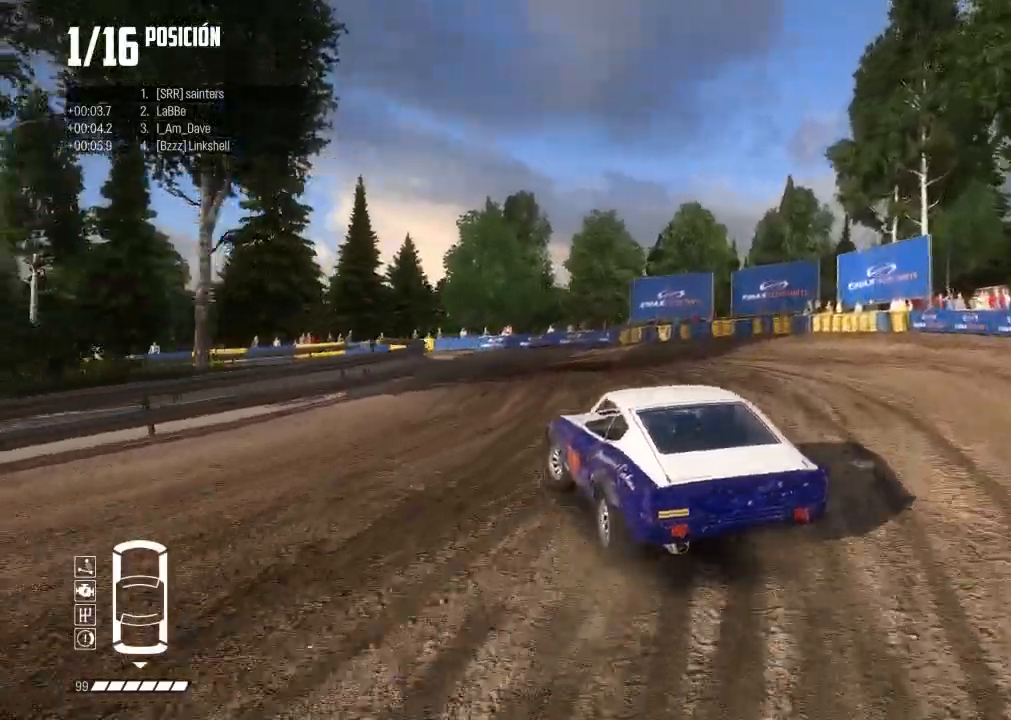
{"buttons": ["R2"], "left_stick": "left", "right_stick": "center", "events": [[133, "R2", "down"], [317, "X", "down"], [367, "R2", "up"], [400, "X", "up"], [450, "R2", "down"], [467, "left_stick", "left"]]}
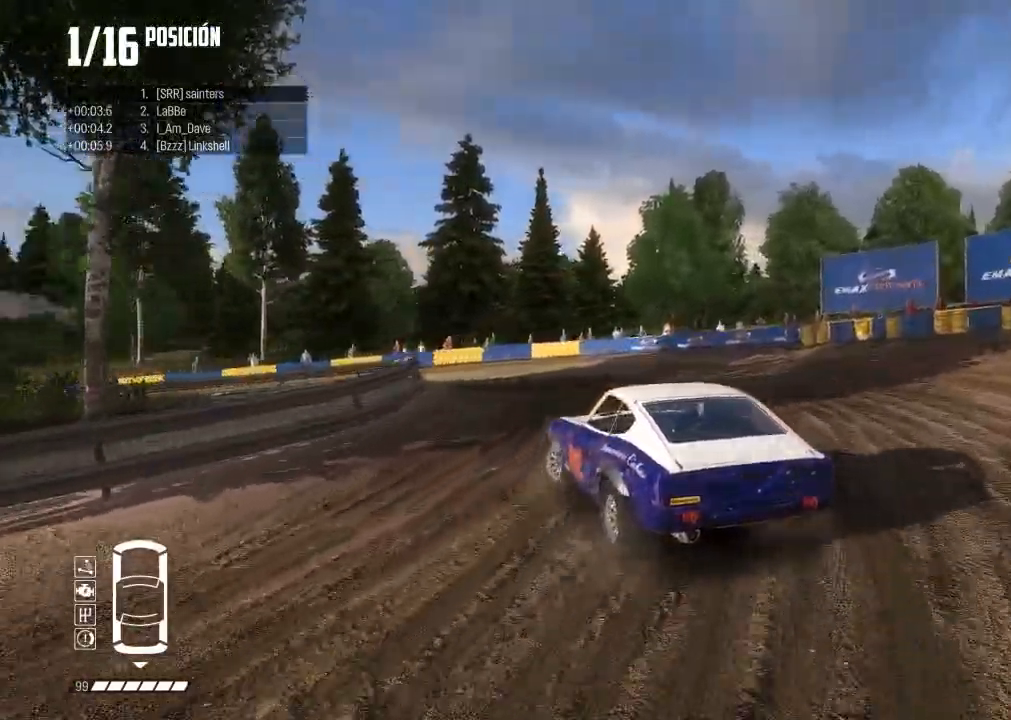
{"buttons": ["R2"], "left_stick": "center", "right_stick": "center", "events": [[117, "L2", "down"], [201, "L2", "up"], [317, "L2", "down"], [417, "left_stick", "center"], [451, "L2", "up"]]}
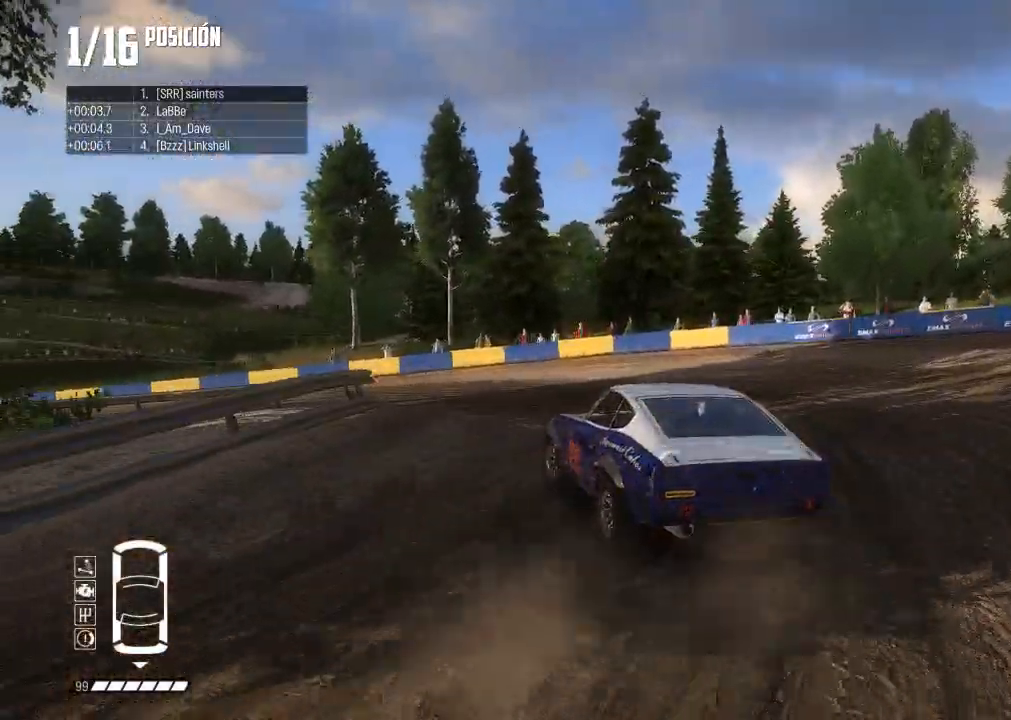
{"buttons": ["R2"], "left_stick": "center", "right_stick": "center", "events": [[150, "L2", "down"], [233, "L2", "up"], [283, "left_stick", "left"], [434, "left_stick", "center"]]}
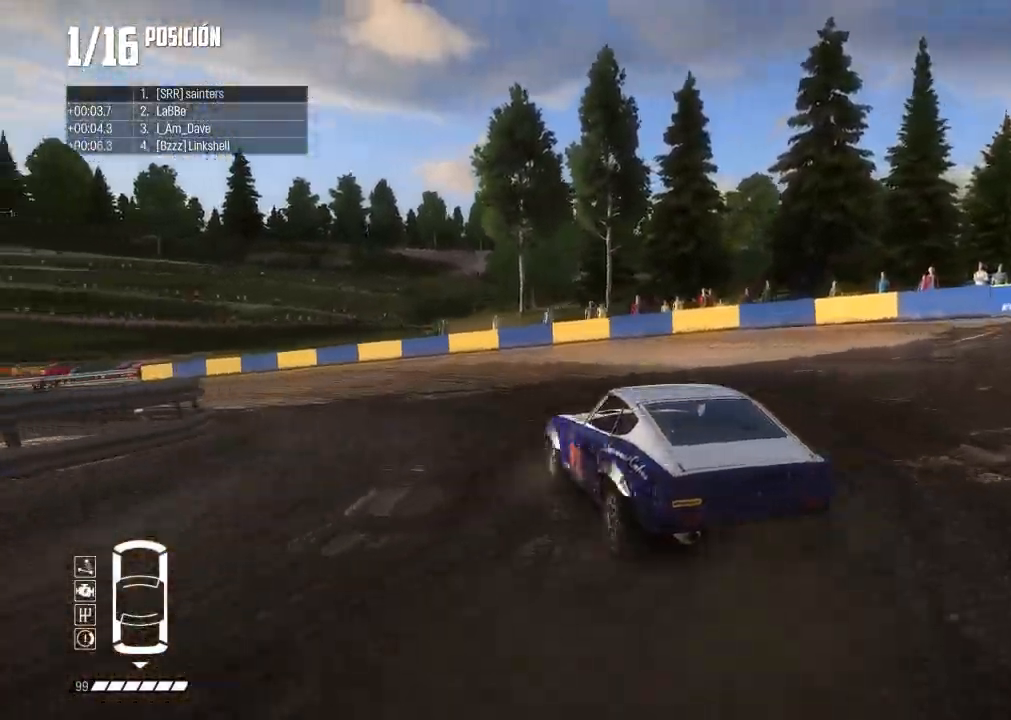
{"buttons": ["R2"], "left_stick": "left", "right_stick": "center", "events": [[317, "left_stick", "right"], [451, "left_stick", "left"]]}
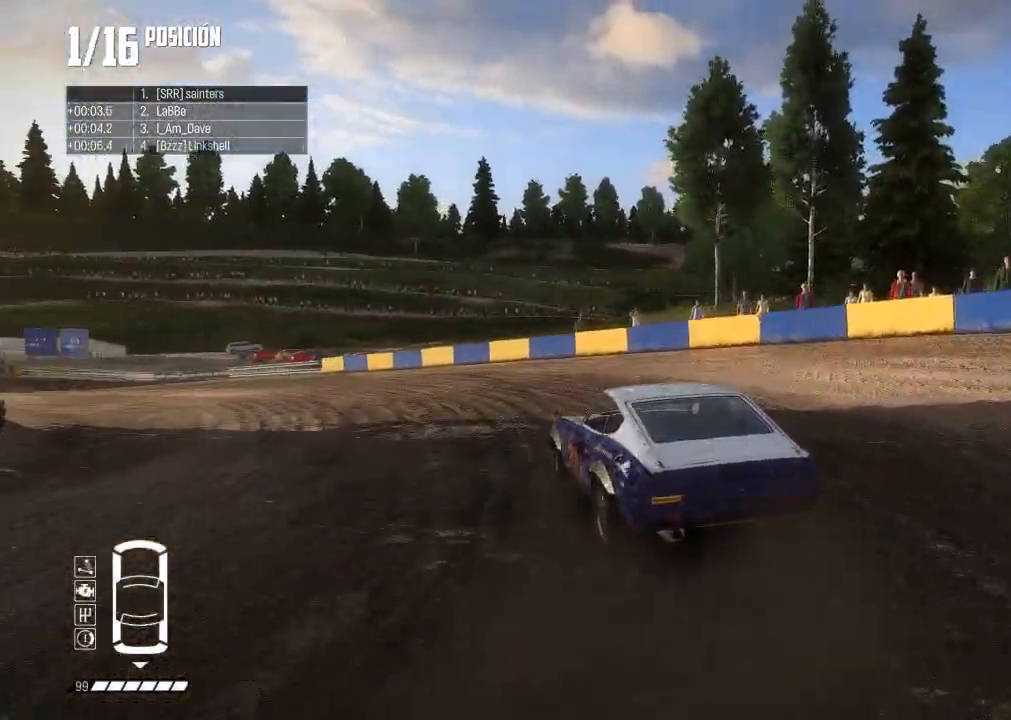
{"buttons": ["R2"], "left_stick": "right", "right_stick": "center", "events": [[167, "left_stick", "center"], [401, "left_stick", "right"]]}
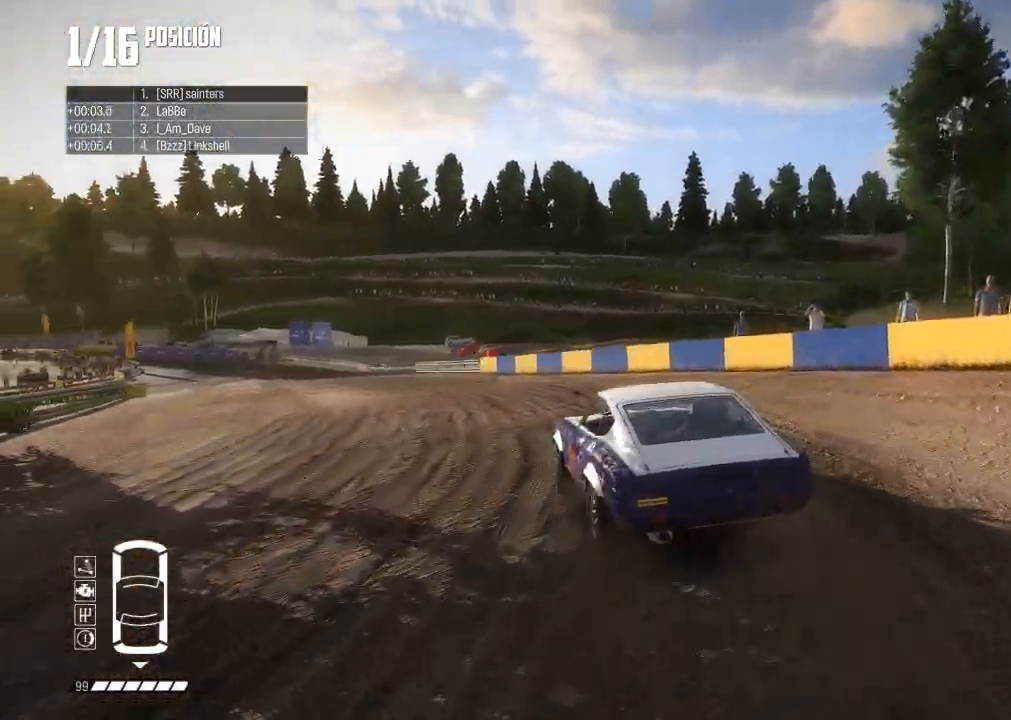
{"buttons": ["R2", "SELECT"], "left_stick": "center", "right_stick": "center", "events": [[50, "left_stick", "left"], [250, "left_stick", "center"], [383, "left_stick", "left"], [450, "left_stick", "center"], [483, "SELECT", "down"]]}
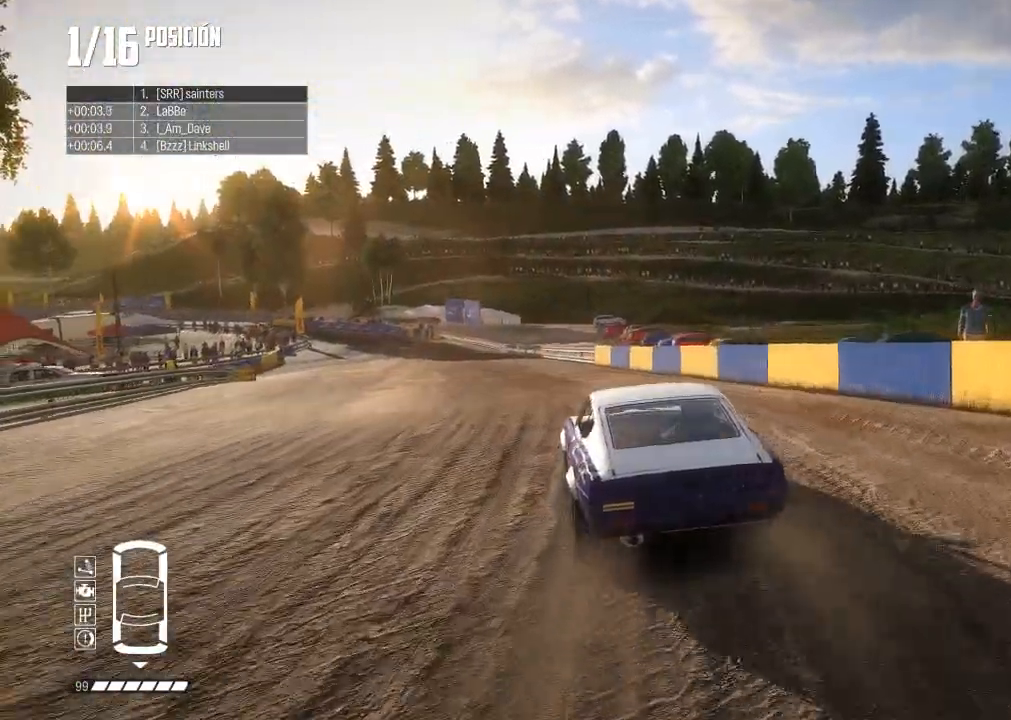
{"buttons": ["R2", "SELECT"], "left_stick": "left", "right_stick": "center", "events": [[150, "left_stick", "right"], [284, "left_stick", "left"]]}
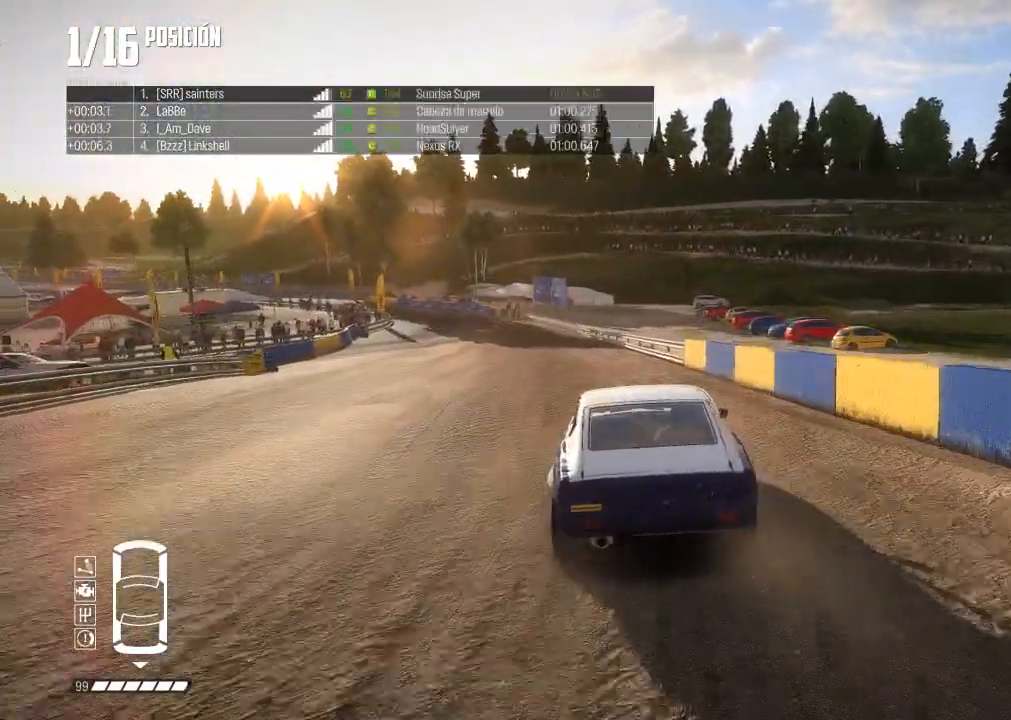
{"buttons": ["R2", "SELECT"], "left_stick": "left", "right_stick": "center", "events": [[50, "left_stick", "center"], [200, "left_stick", "left"], [367, "left_stick", "center"], [467, "left_stick", "left"]]}
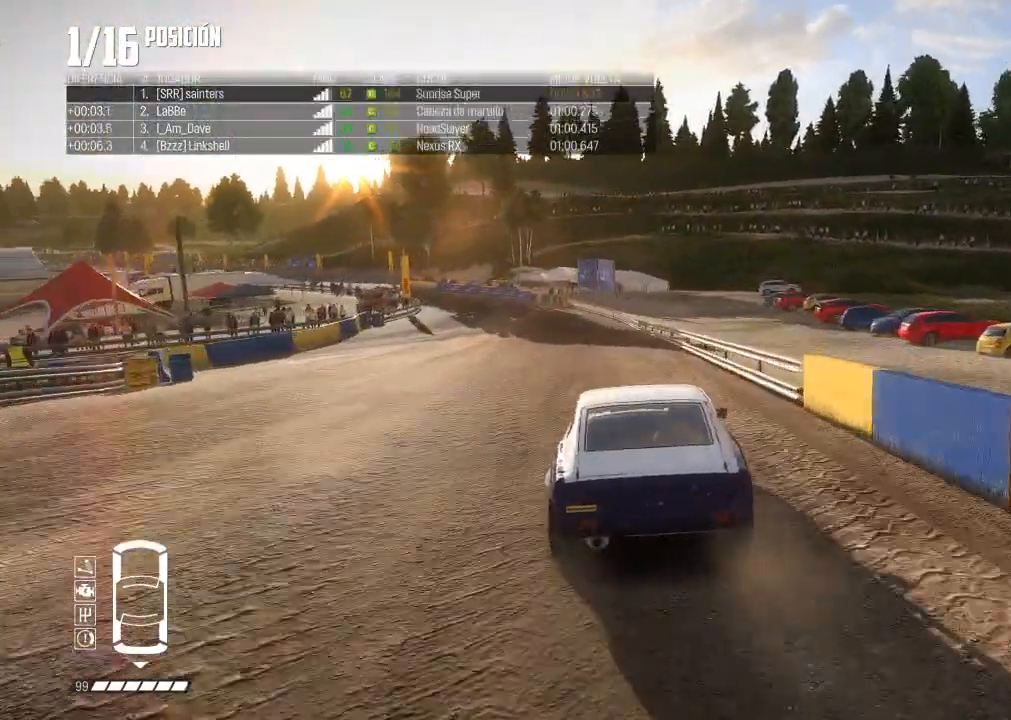
{"buttons": ["R2"], "left_stick": "center", "right_stick": "center"}
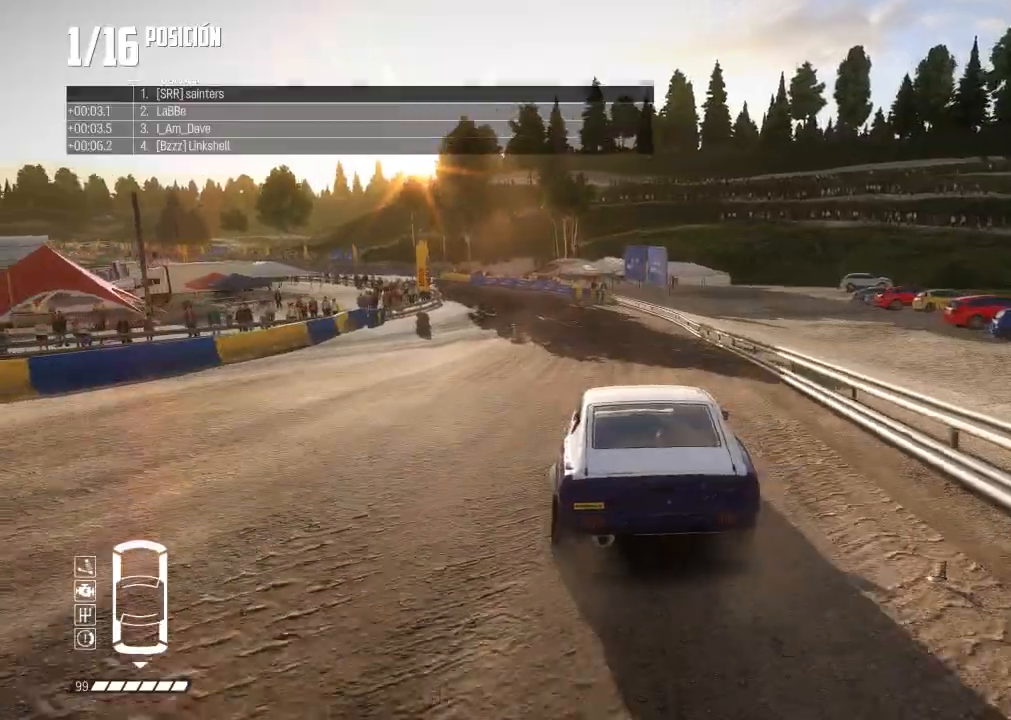
{"buttons": ["R2"], "left_stick": "left", "right_stick": "center", "events": [[200, "left_stick", "left"], [317, "left_stick", "center"], [483, "left_stick", "left"]]}
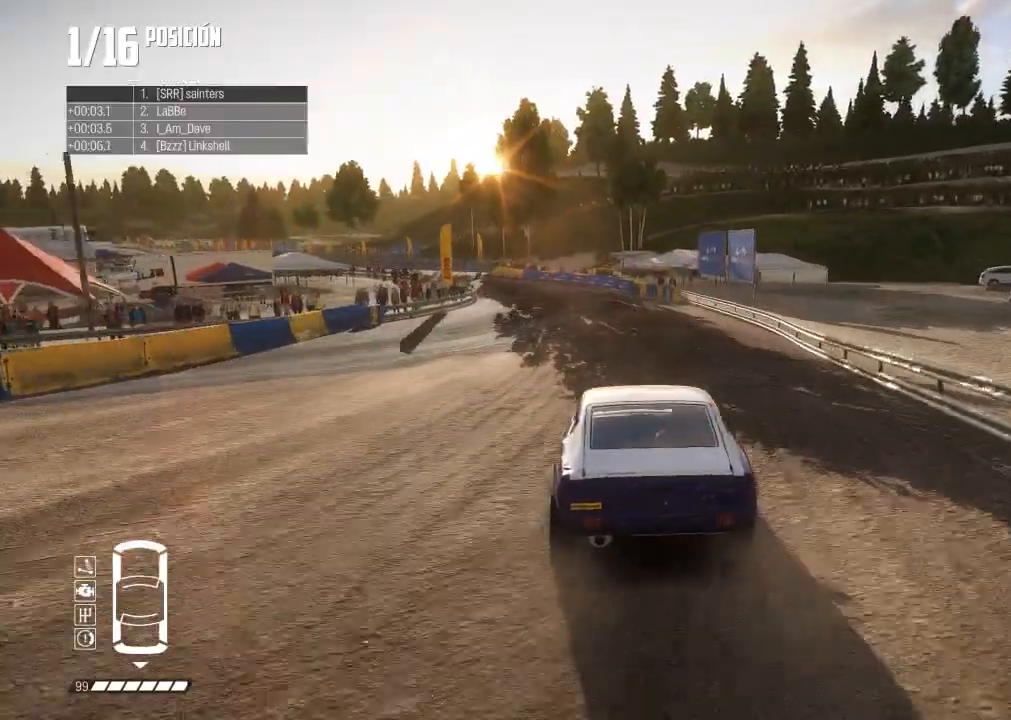
{"buttons": ["R2"], "left_stick": "center", "right_stick": "center", "events": [[184, "left_stick", "center"], [234, "left_stick", "left"], [417, "left_stick", "center"]]}
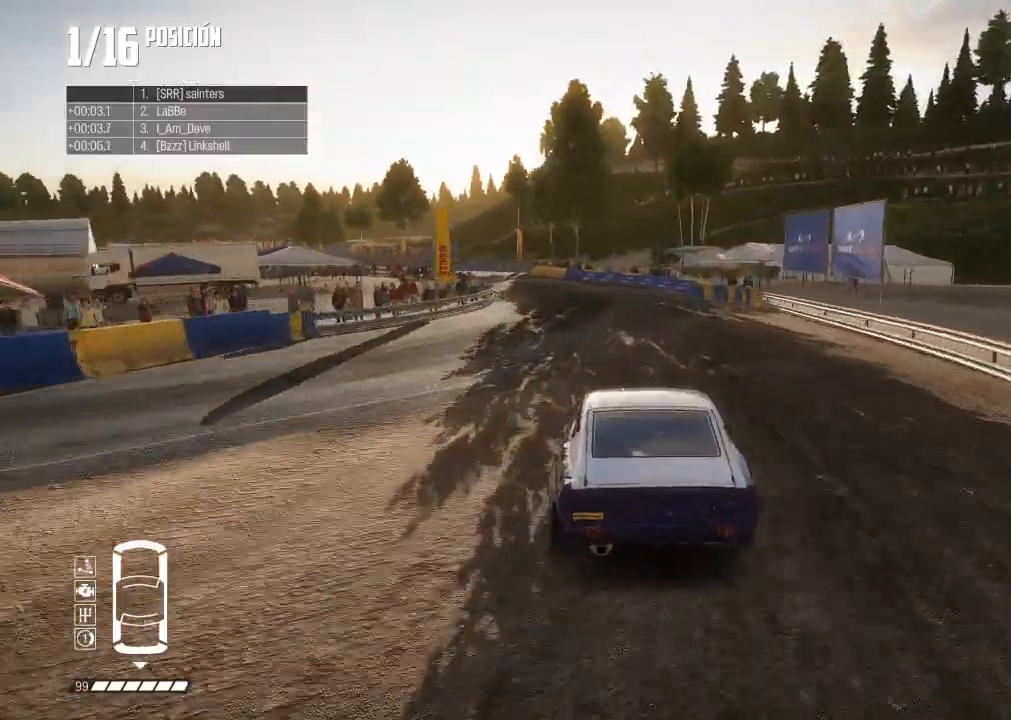
{"buttons": ["R2"], "left_stick": "center", "right_stick": "center", "events": [[16, "left_stick", "left"], [33, "L2", "down"], [133, "L2", "up"], [300, "left_stick", "center"], [367, "left_stick", "left"], [500, "left_stick", "center"]]}
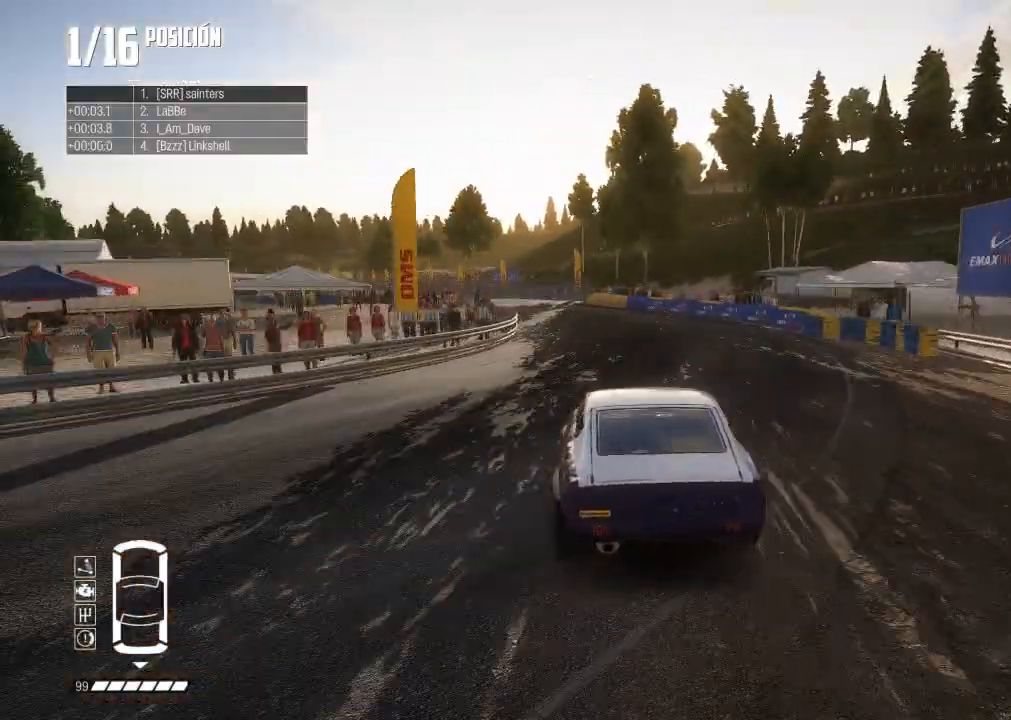
{"buttons": ["R2"], "left_stick": "center", "right_stick": "up", "events": [[17, "L2", "down"], [134, "L2", "up"], [234, "left_stick", "left"], [401, "right_stick", "up"], [417, "R1", "down"], [434, "left_stick", "center"], [501, "R1", "up"]]}
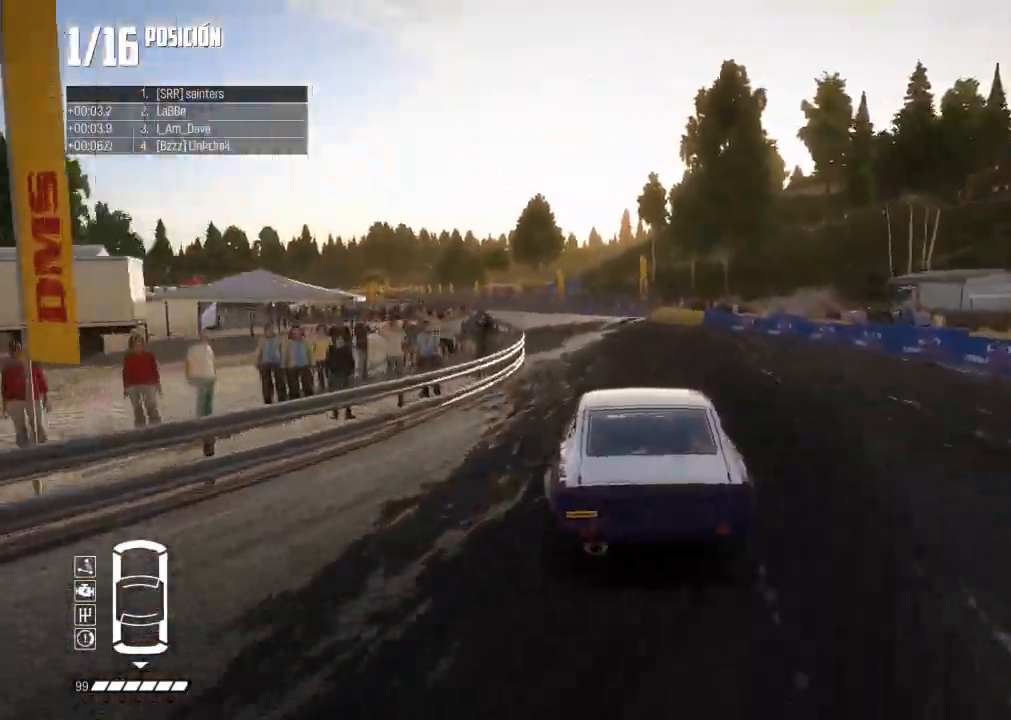
{"buttons": ["R2"], "left_stick": "left", "right_stick": "center", "events": [[16, "right_stick", "center"], [50, "left_stick", "left"], [200, "left_stick", "center"], [250, "left_stick", "left"]]}
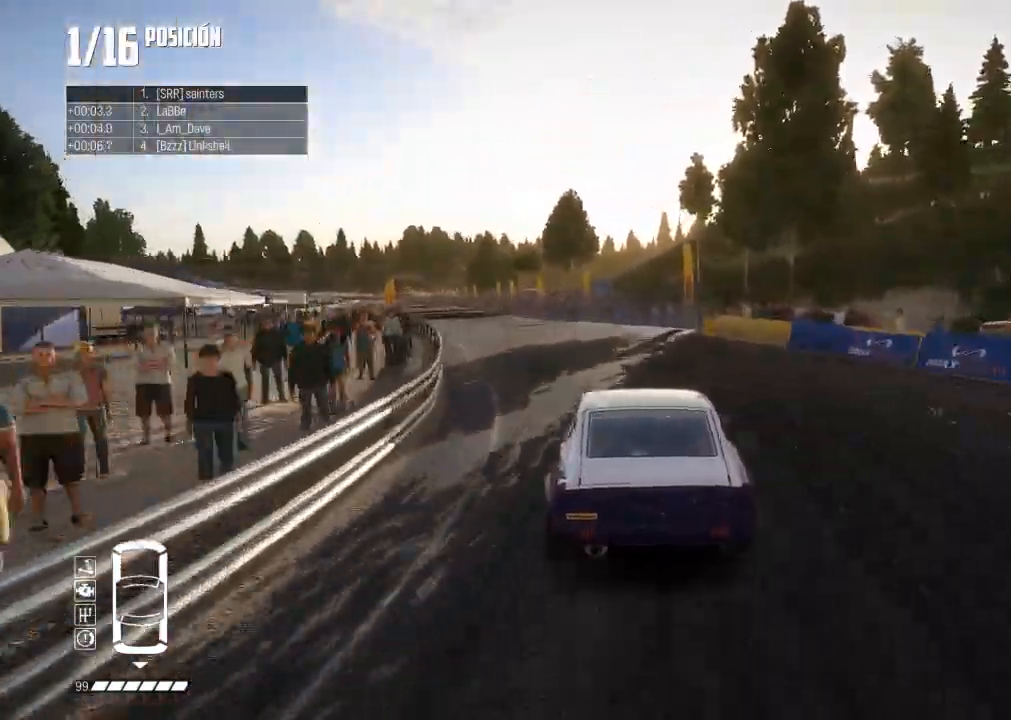
{"buttons": ["R2"], "left_stick": "left", "right_stick": "center", "events": [[17, "left_stick", "center"], [134, "left_stick", "left"], [317, "left_stick", "center"], [451, "left_stick", "left"]]}
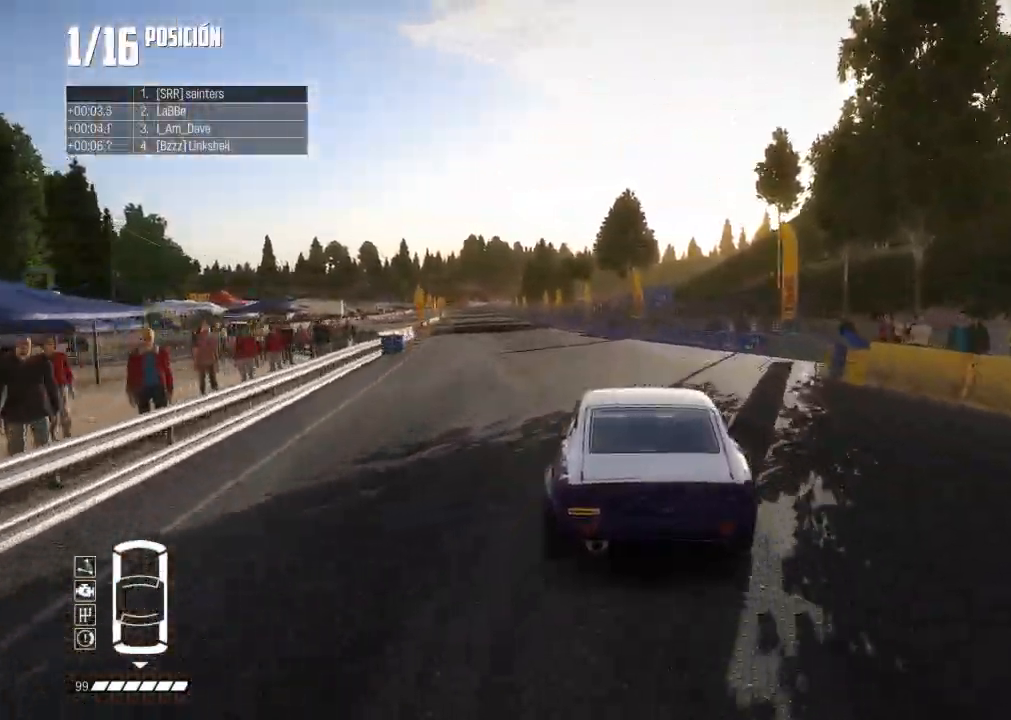
{"buttons": ["R2"], "left_stick": "center", "right_stick": "center", "events": [[100, "left_stick", "center"], [200, "left_stick", "left"], [383, "left_stick", "center"]]}
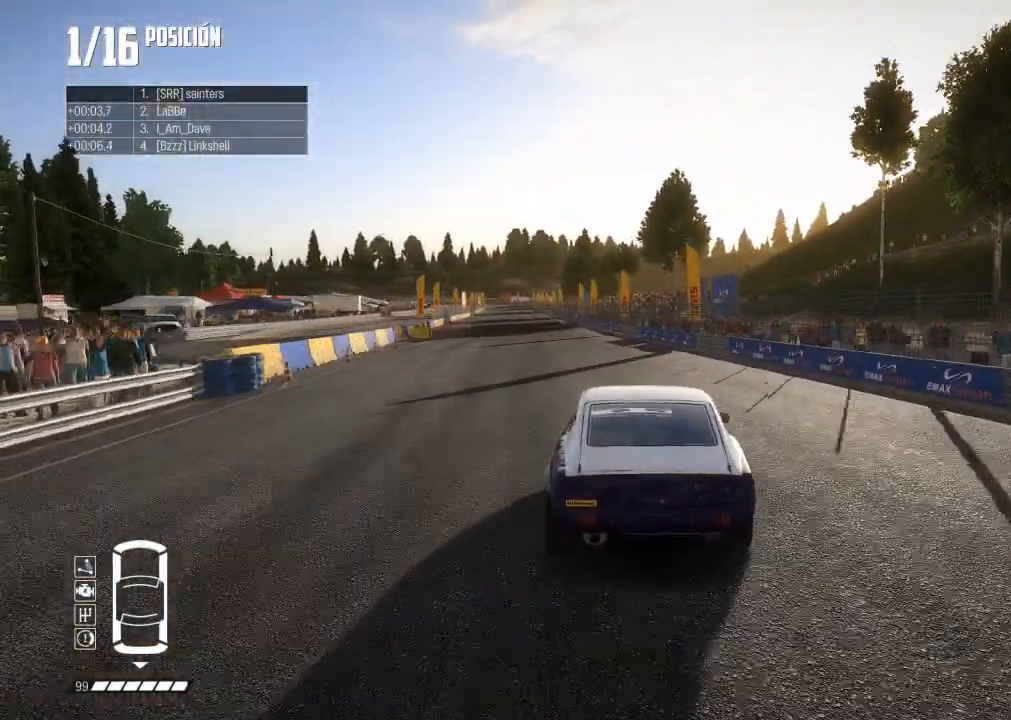
{"buttons": ["R2"], "left_stick": "center", "right_stick": "center", "events": [[17, "left_stick", "left"], [217, "left_stick", "center"], [334, "left_stick", "left"], [484, "left_stick", "center"]]}
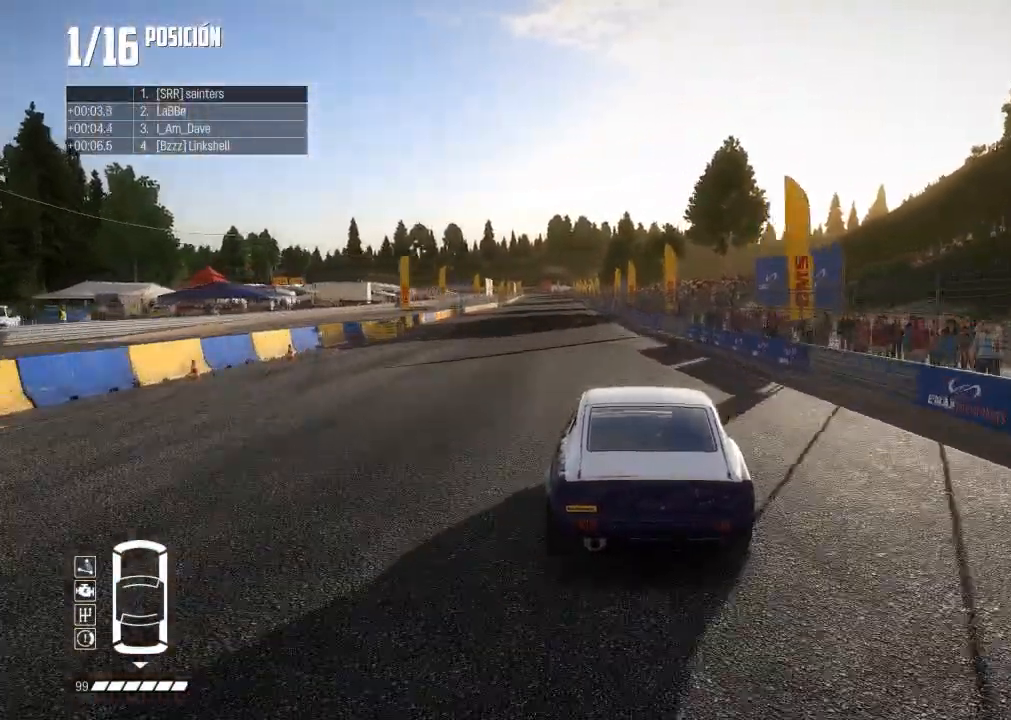
{"buttons": ["R2"], "left_stick": "center", "right_stick": "center", "events": [[66, "left_stick", "left"], [250, "left_stick", "center"], [367, "left_stick", "left"], [467, "left_stick", "center"]]}
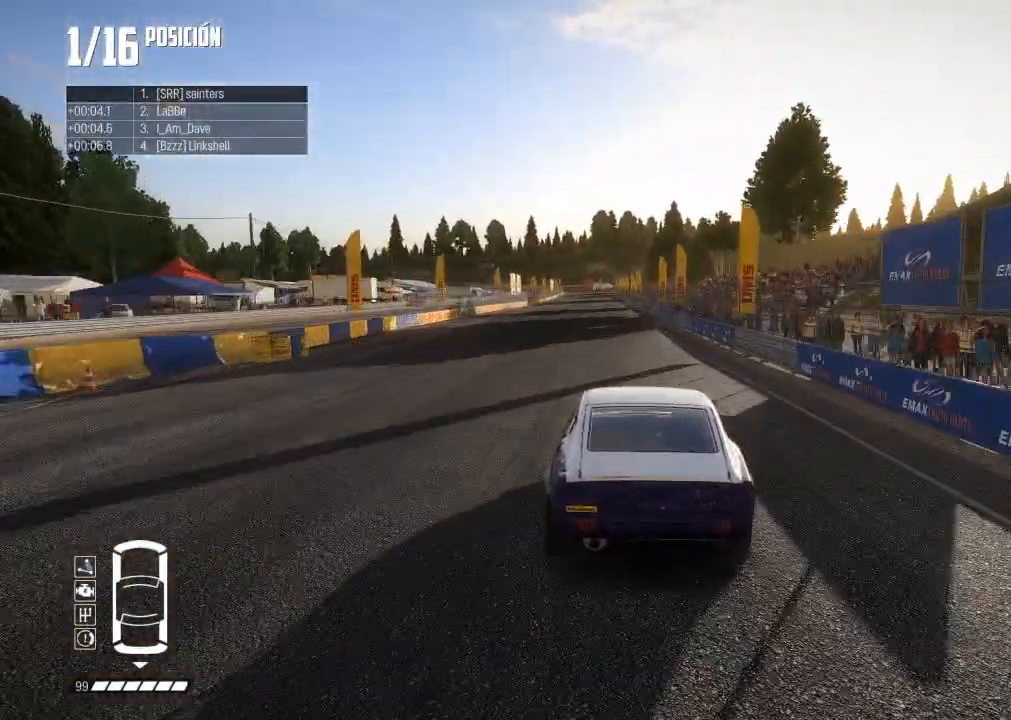
{"buttons": ["R2"], "left_stick": "center", "right_stick": "center", "events": []}
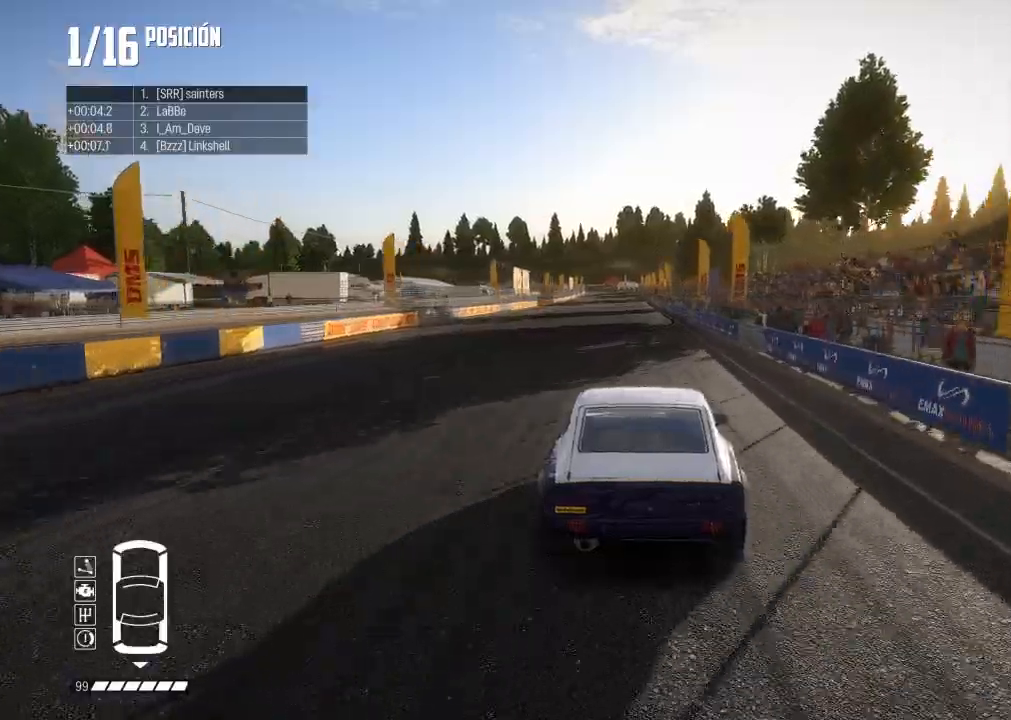
{"buttons": ["R2"], "left_stick": "center", "right_stick": "center", "events": [[233, "L2", "down"], [467, "L2", "up"]]}
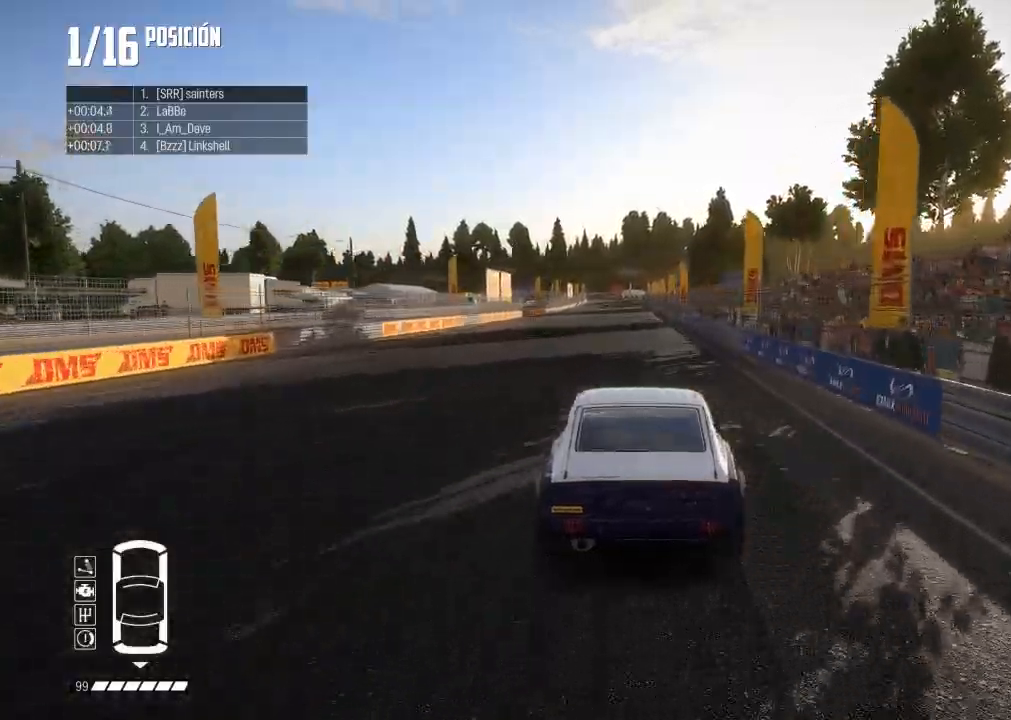
{"buttons": ["R2"], "left_stick": "center", "right_stick": "center", "events": [[200, "R1", "down"], [200, "right_stick", "up"], [284, "R1", "up"], [334, "right_stick", "center"]]}
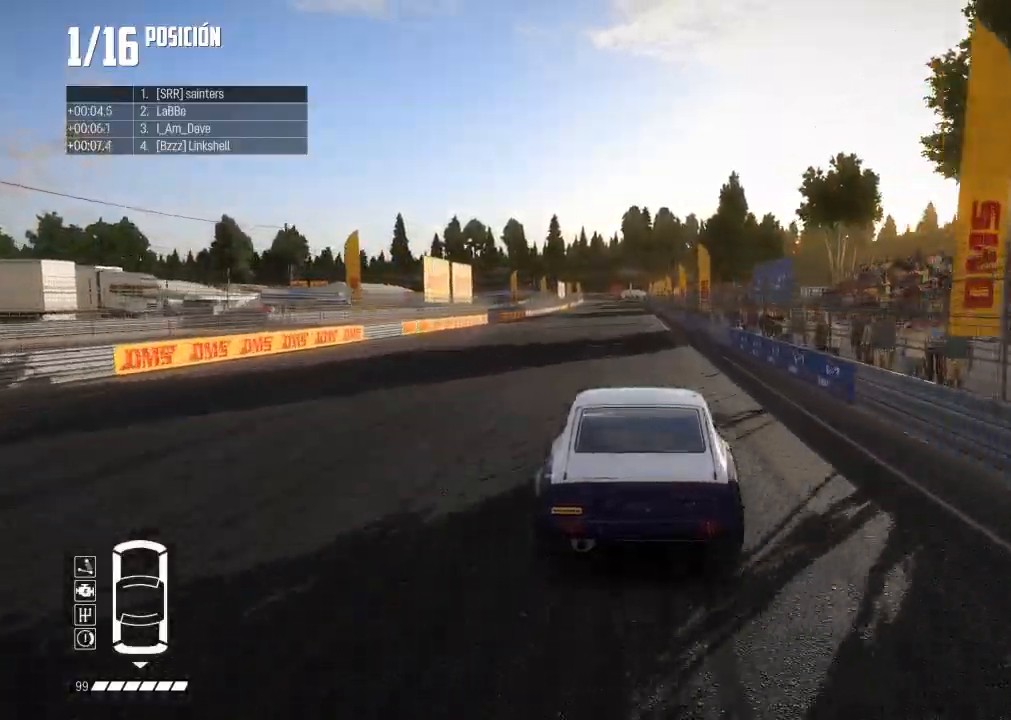
{"buttons": ["R2"], "left_stick": "center", "right_stick": "center", "events": [[83, "L2", "down"], [133, "L2", "up"]]}
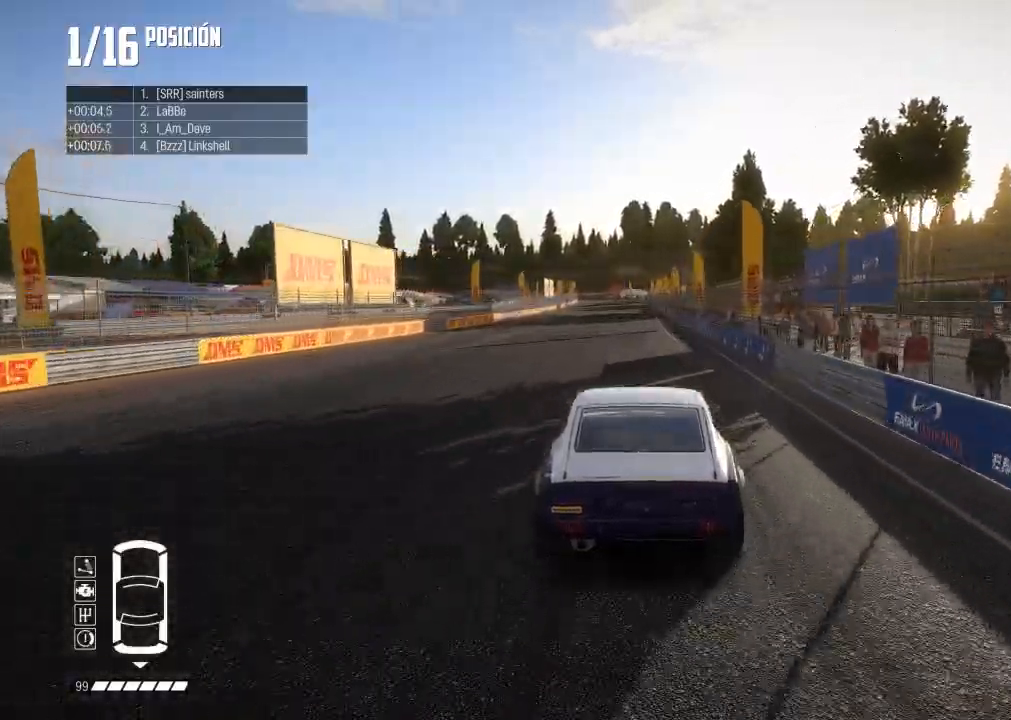
{"buttons": ["R2"], "left_stick": "center", "right_stick": "center", "events": []}
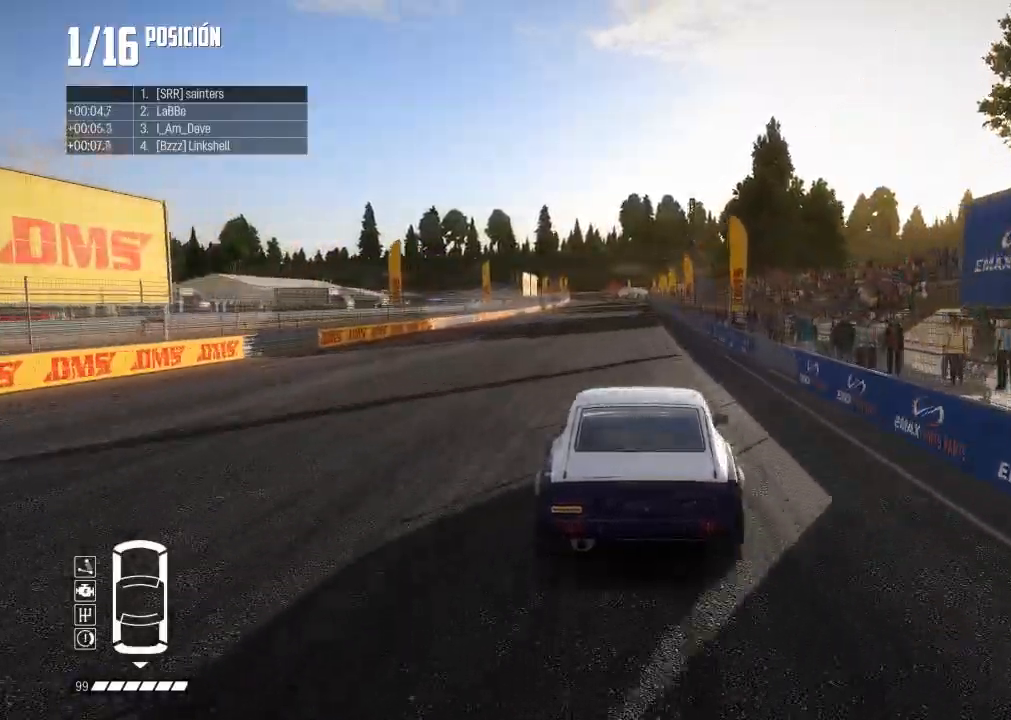
{"buttons": ["L2", "R2"], "left_stick": "center", "right_stick": "center", "events": [[350, "L2", "down"]]}
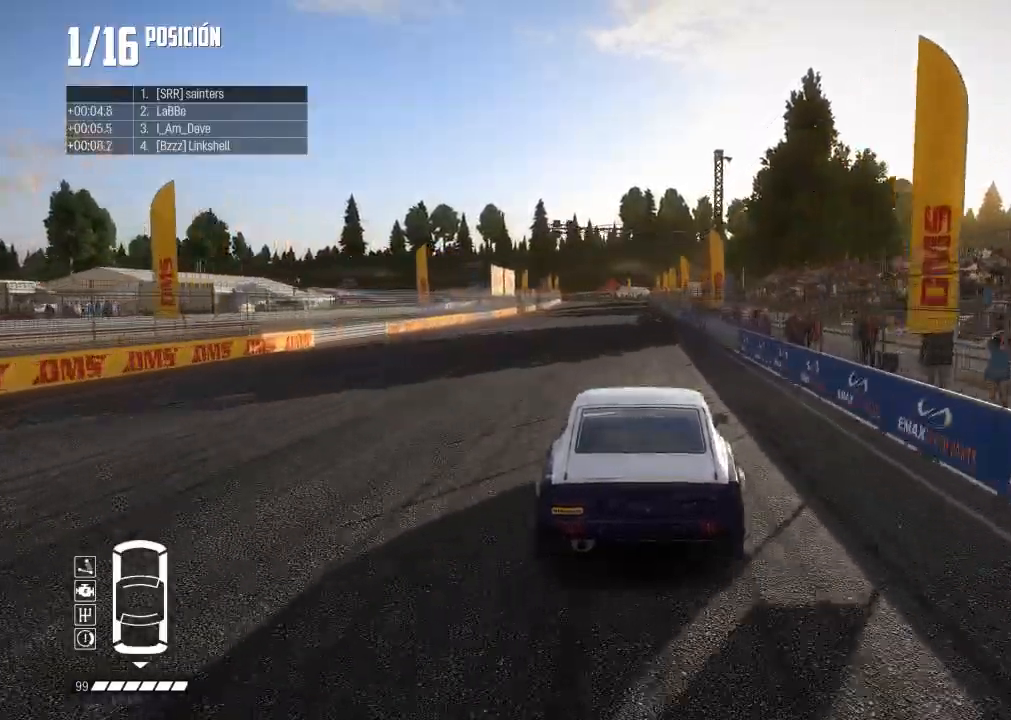
{"buttons": ["R2"], "left_stick": "center", "right_stick": "center", "events": [[34, "L2", "up"], [334, "L2", "down"], [401, "L2", "up"]]}
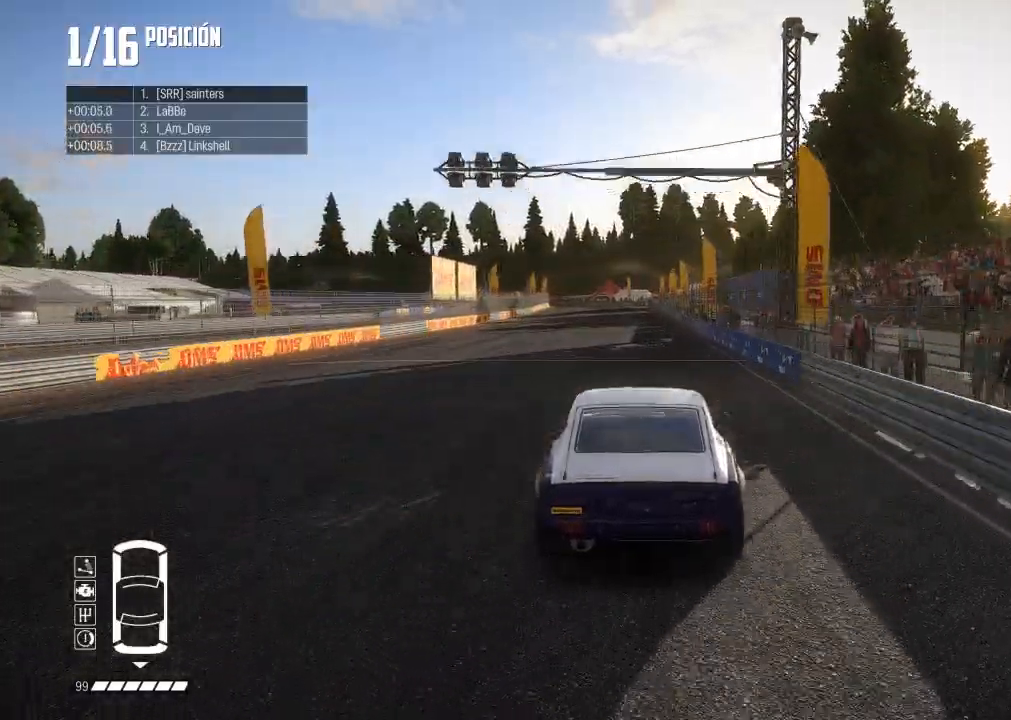
{"buttons": ["R2"], "left_stick": "center", "right_stick": "center", "events": [[16, "L2", "down"], [183, "L2", "up"]]}
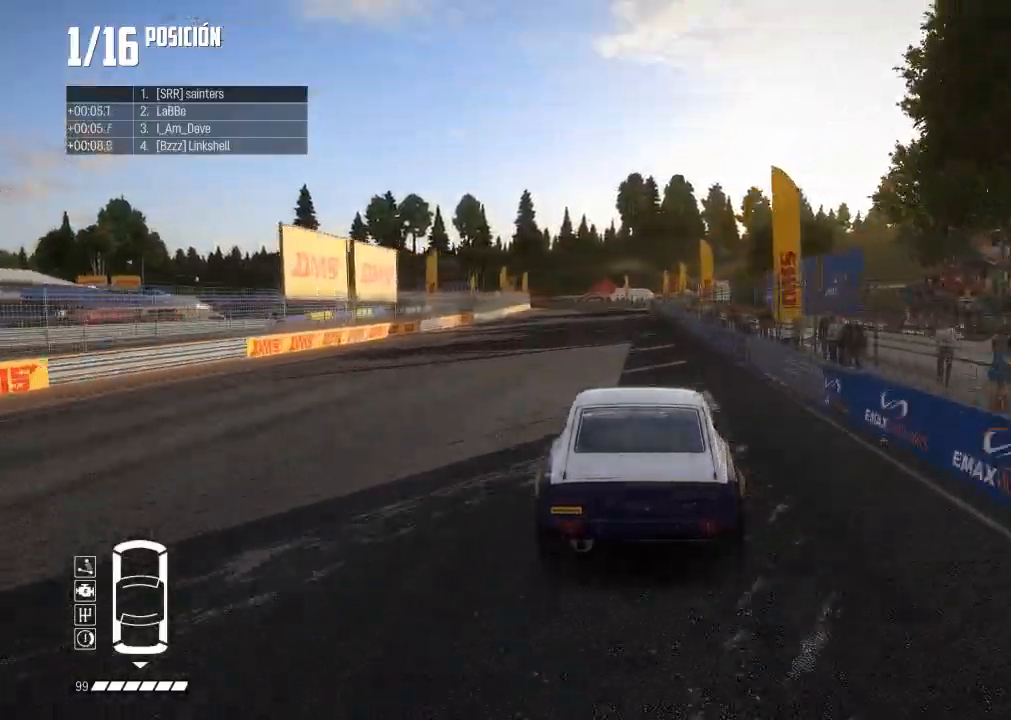
{"buttons": ["R2"], "left_stick": "center", "right_stick": "center", "events": [[451, "L2", "down"], [501, "L2", "up"]]}
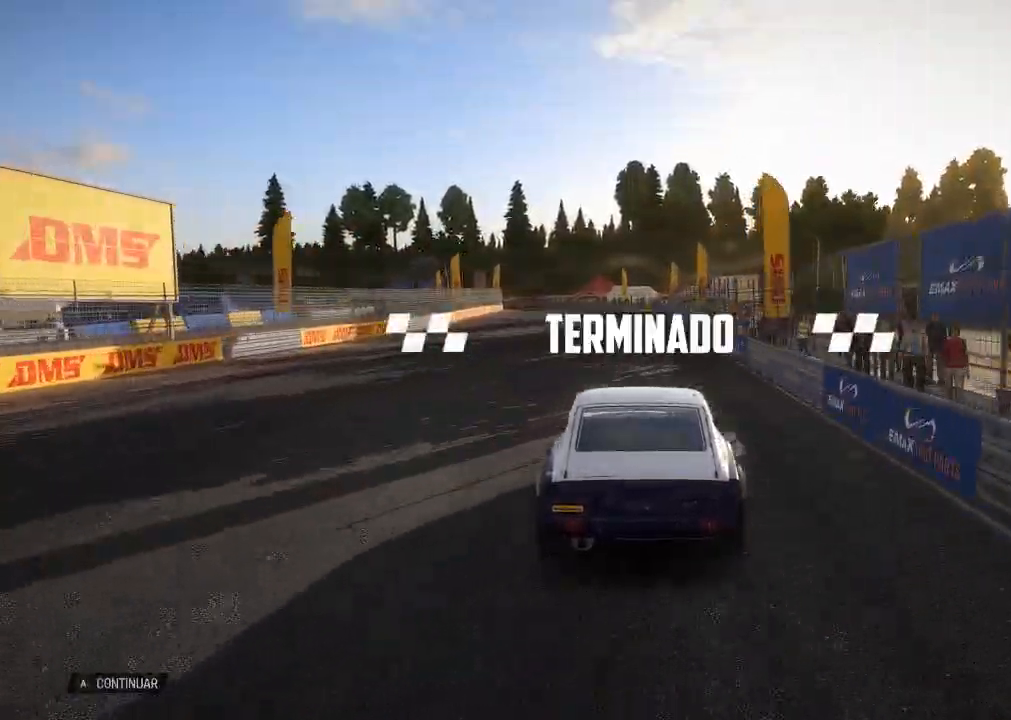
{"buttons": [], "left_stick": "center", "right_stick": "center", "events": [[16, "L2", "down"], [150, "R2", "up"], [200, "L2", "up"], [217, "A", "down"], [300, "A", "up"], [350, "A", "down"], [417, "A", "up"]]}